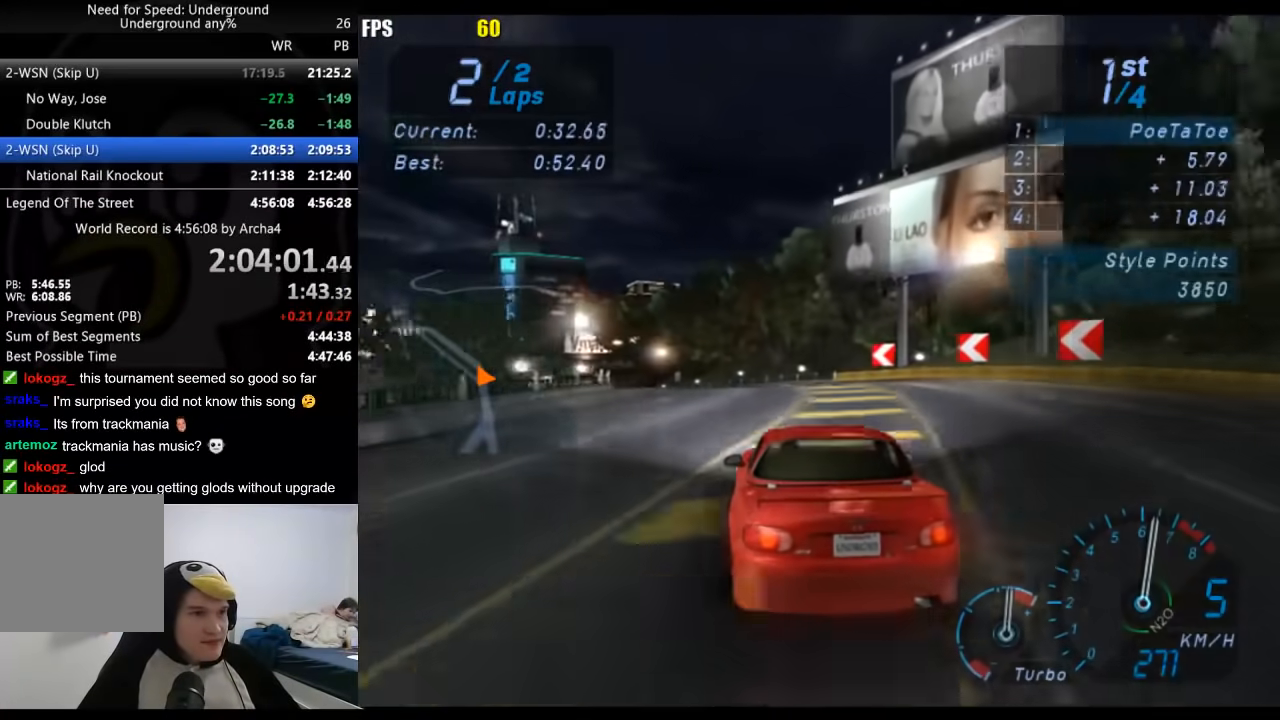
Gameplay with a controller (Xbox layout); each line is a JSON object with the inputs held at the frame after it. "events" lists button and stick changes between this image and that frame as [ms after this image, input, new state], when the widget could be followed in between. Not read: L3 R3.
{"buttons": ["R2"], "left_stick": "down-left", "right_stick": "center", "events": [[17, "left_stick", "down-left"], [183, "left_stick", "center"], [233, "left_stick", "down-left"]]}
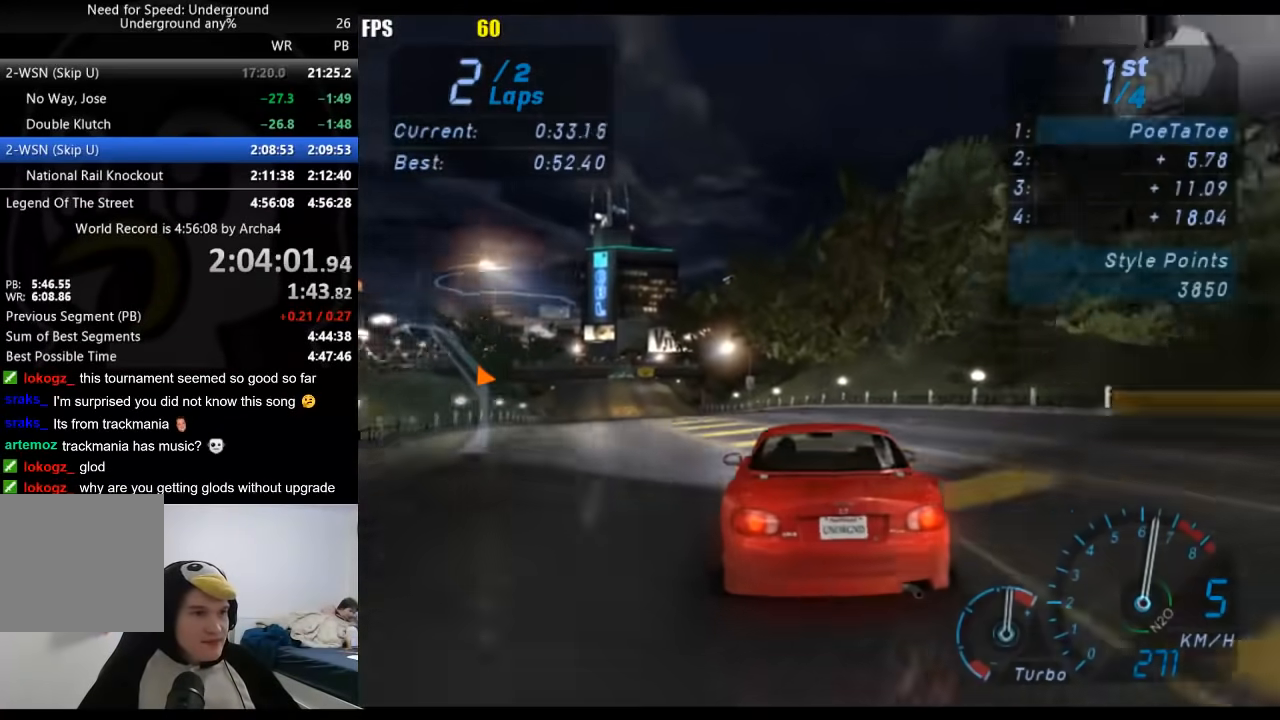
{"buttons": ["R2"], "left_stick": "down-left", "right_stick": "center", "events": [[17, "left_stick", "center"], [67, "left_stick", "down-left"], [283, "left_stick", "center"], [350, "left_stick", "down-left"]]}
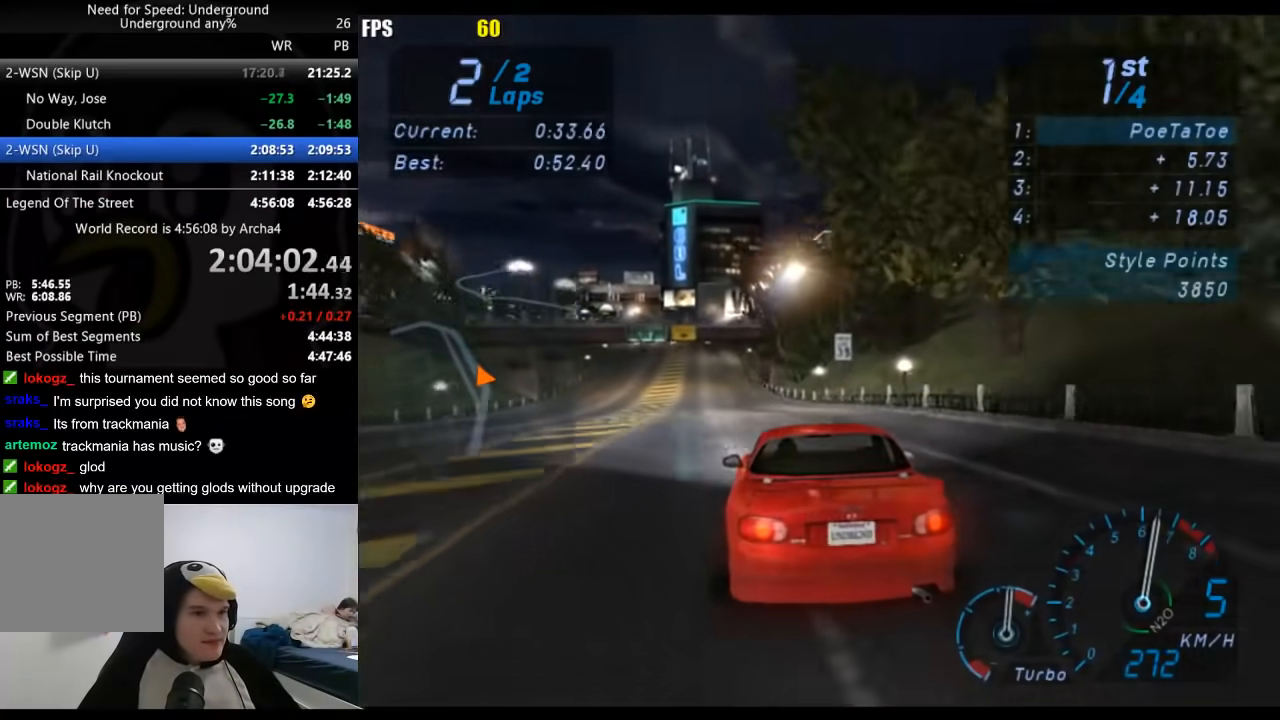
{"buttons": ["R2"], "left_stick": "center", "right_stick": "center", "events": [[17, "left_stick", "center"]]}
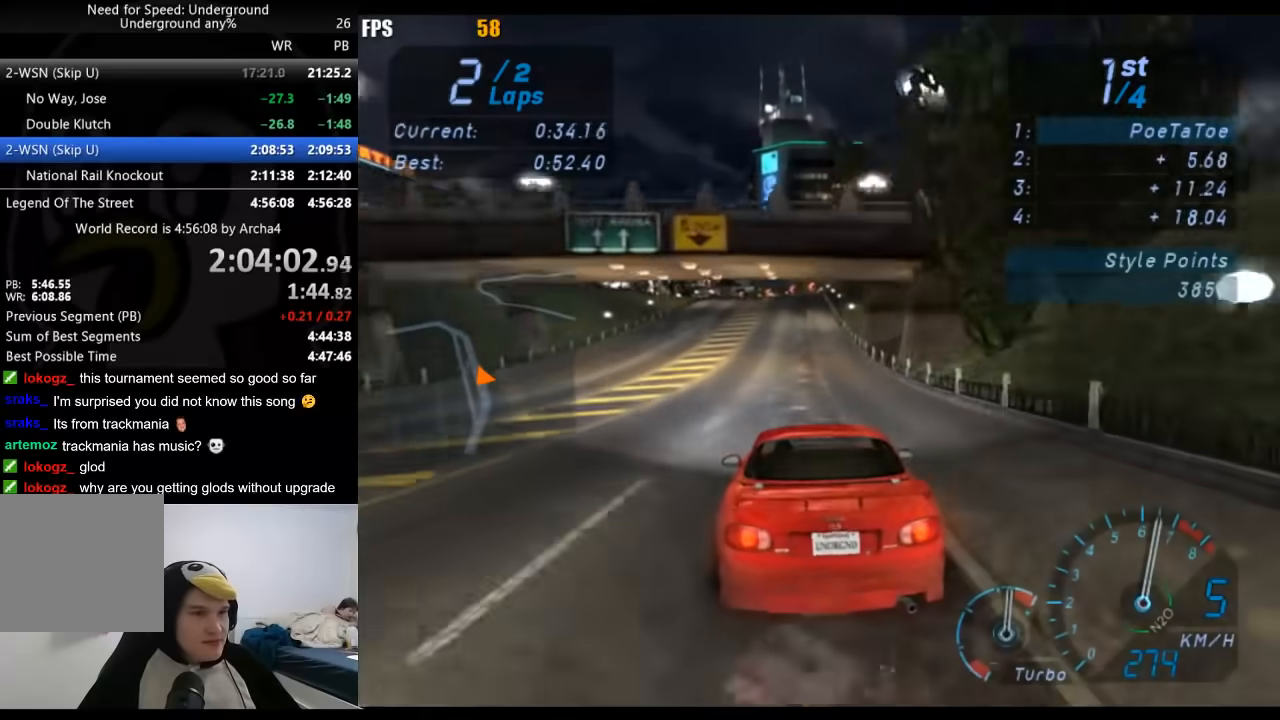
{"buttons": ["R2"], "left_stick": "center", "right_stick": "center", "events": []}
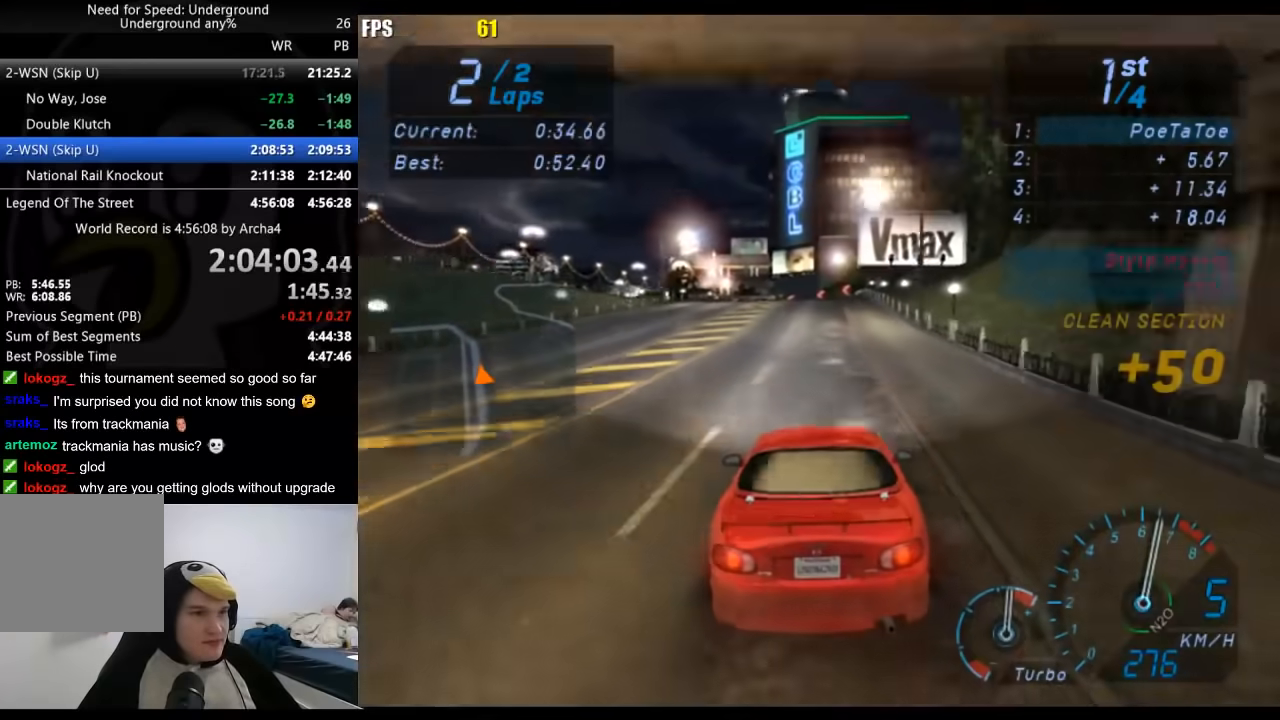
{"buttons": ["R2"], "left_stick": "down-left", "right_stick": "center", "events": [[450, "left_stick", "down-left"]]}
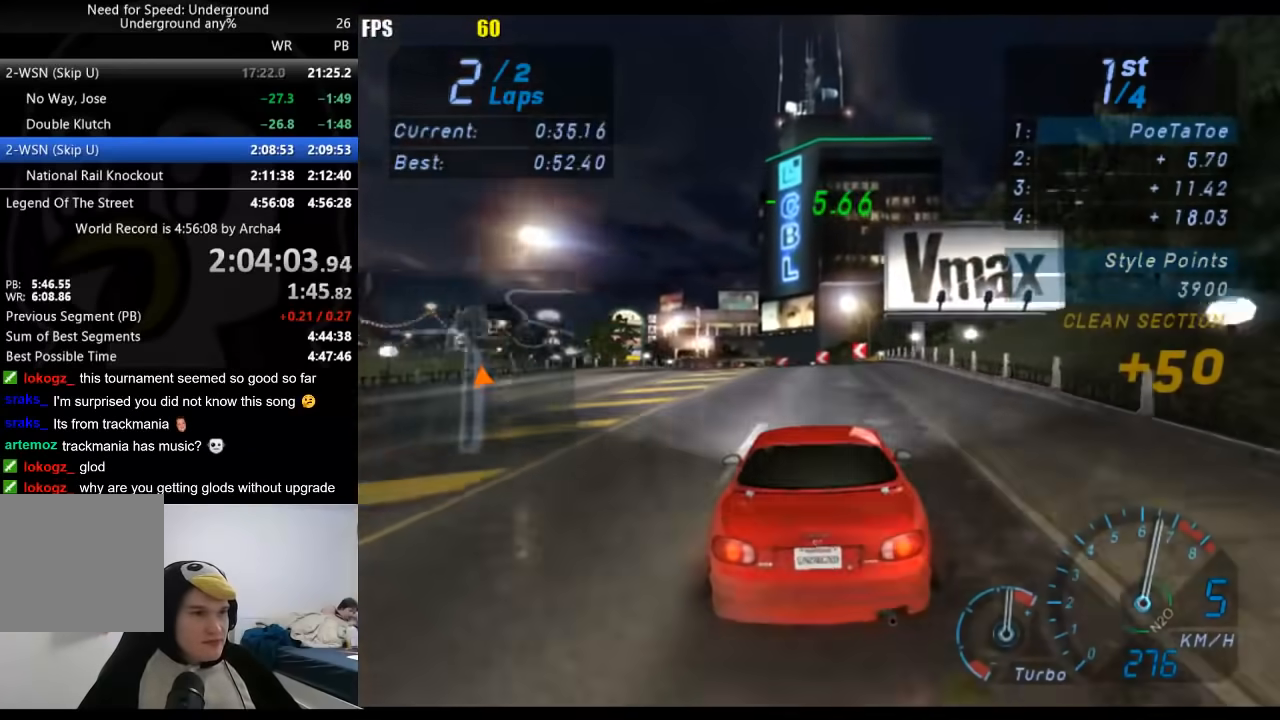
{"buttons": ["R2"], "left_stick": "center", "right_stick": "center", "events": [[150, "left_stick", "center"], [250, "left_stick", "down-left"], [500, "left_stick", "center"]]}
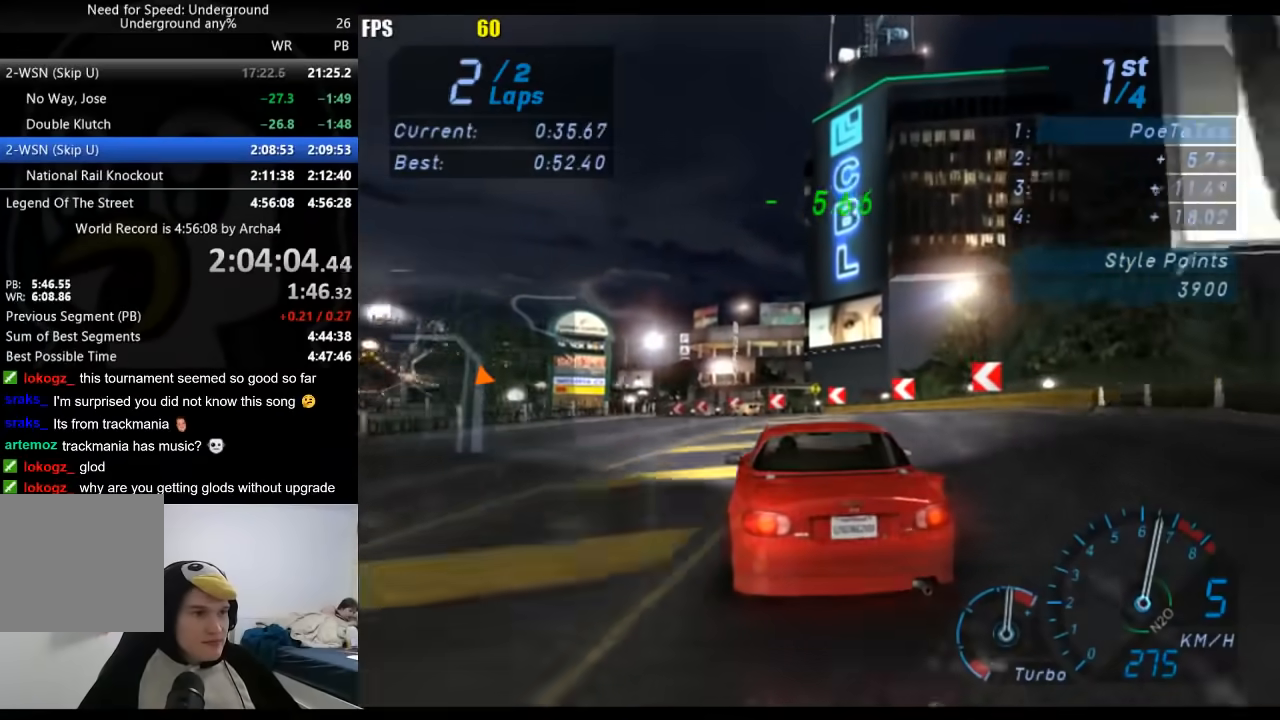
{"buttons": ["R2"], "left_stick": "center", "right_stick": "center", "events": [[83, "left_stick", "down-left"], [500, "left_stick", "center"]]}
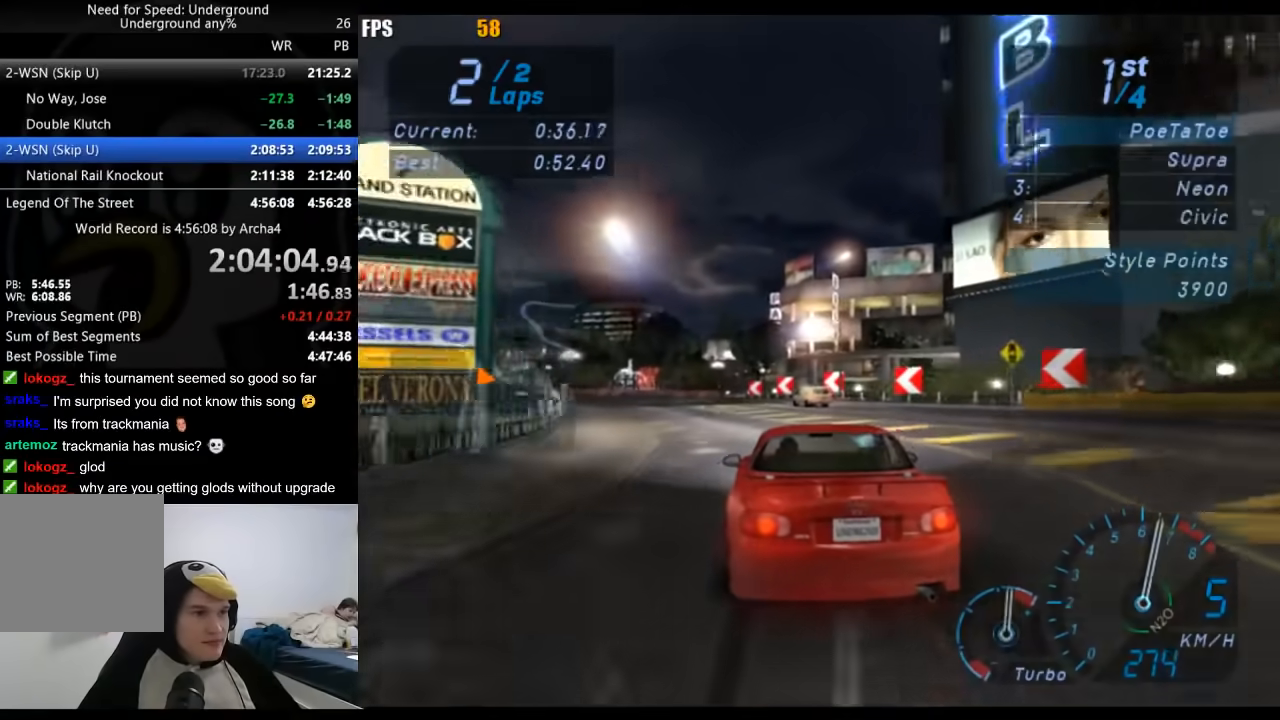
{"buttons": ["R2"], "left_stick": "down-left", "right_stick": "center", "events": [[117, "left_stick", "down-left"], [300, "left_stick", "center"], [417, "left_stick", "down-left"]]}
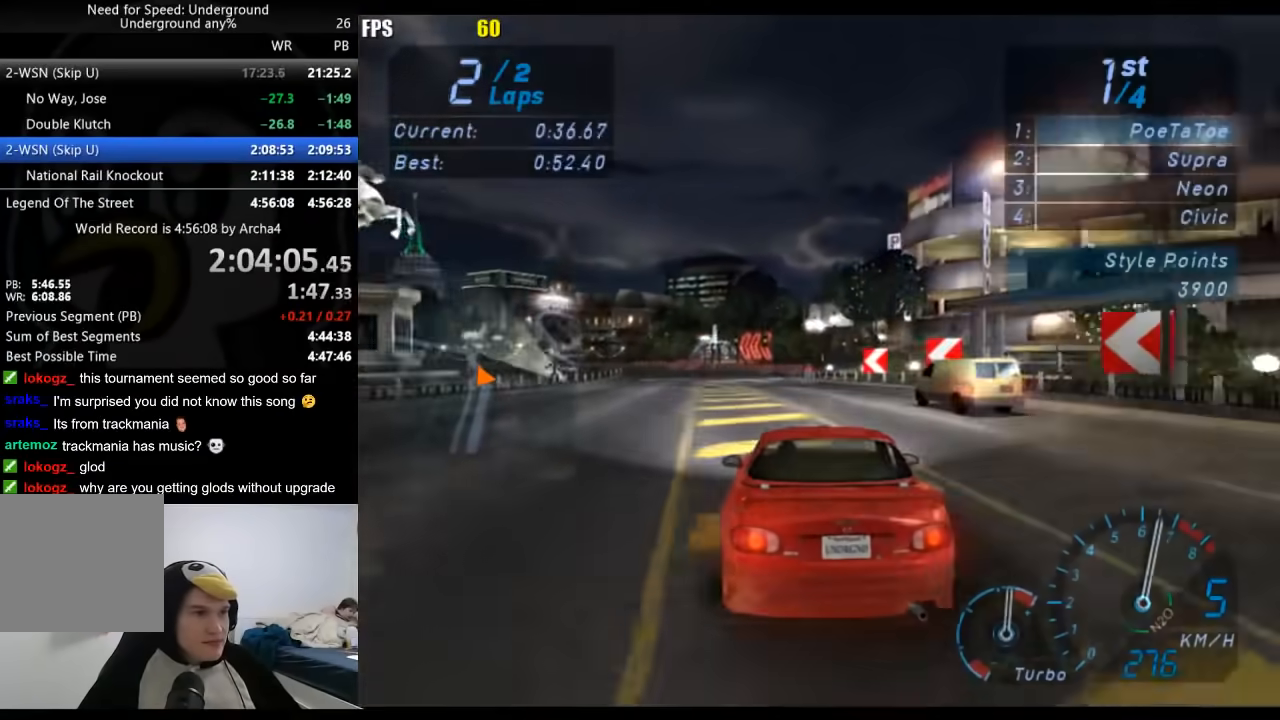
{"buttons": ["R2"], "left_stick": "center", "right_stick": "center", "events": [[183, "left_stick", "center"], [283, "left_stick", "down-left"], [433, "left_stick", "center"]]}
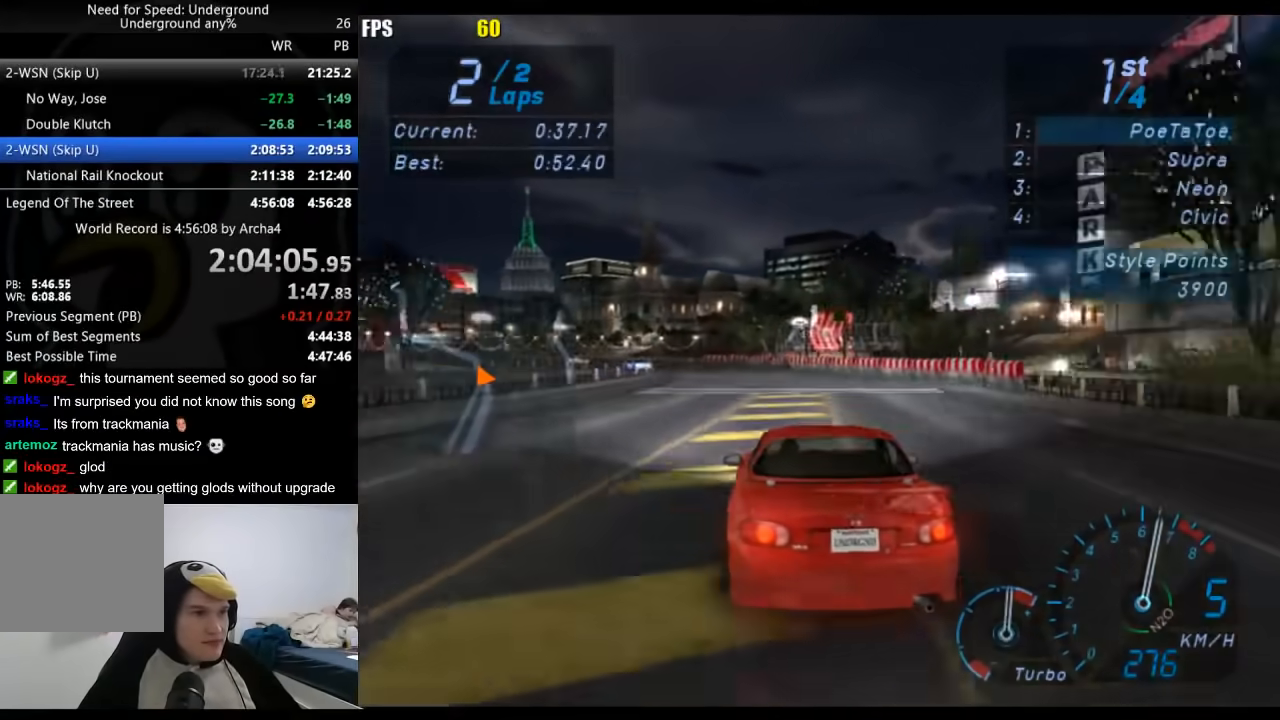
{"buttons": ["R2"], "left_stick": "down-left", "right_stick": "center", "events": [[117, "left_stick", "down-left"]]}
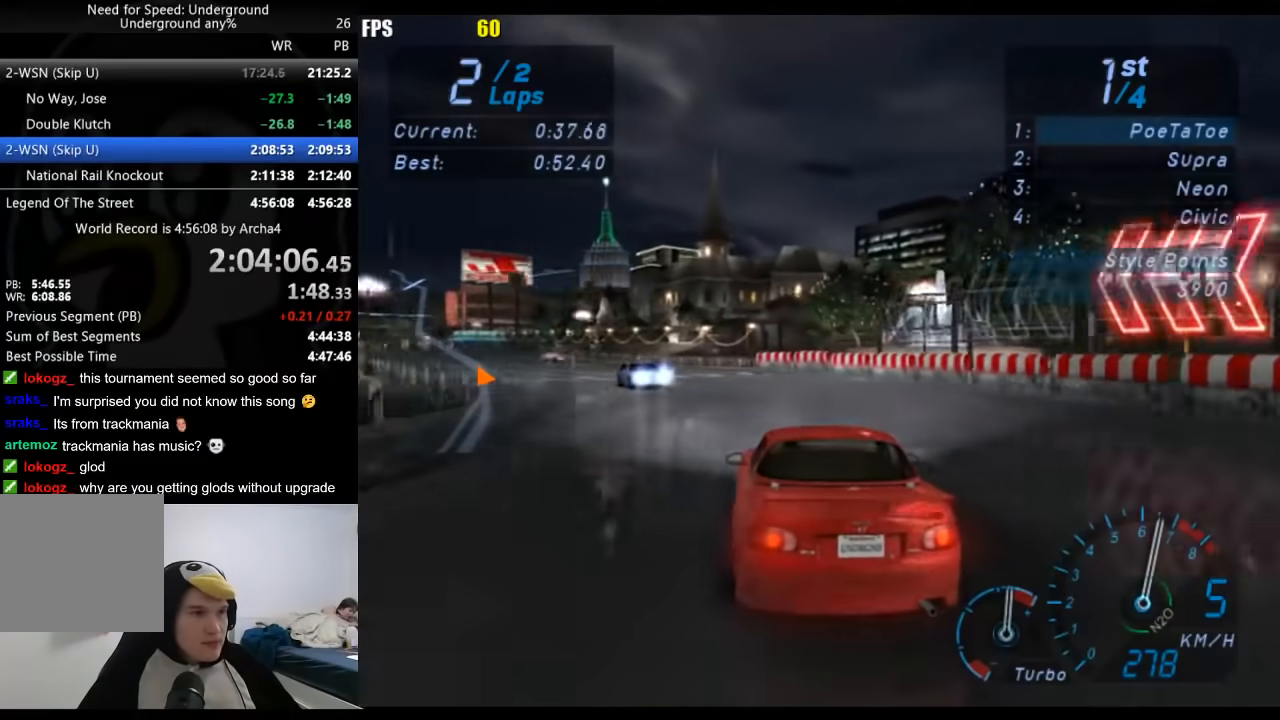
{"buttons": ["R2"], "left_stick": "down-left", "right_stick": "center", "events": []}
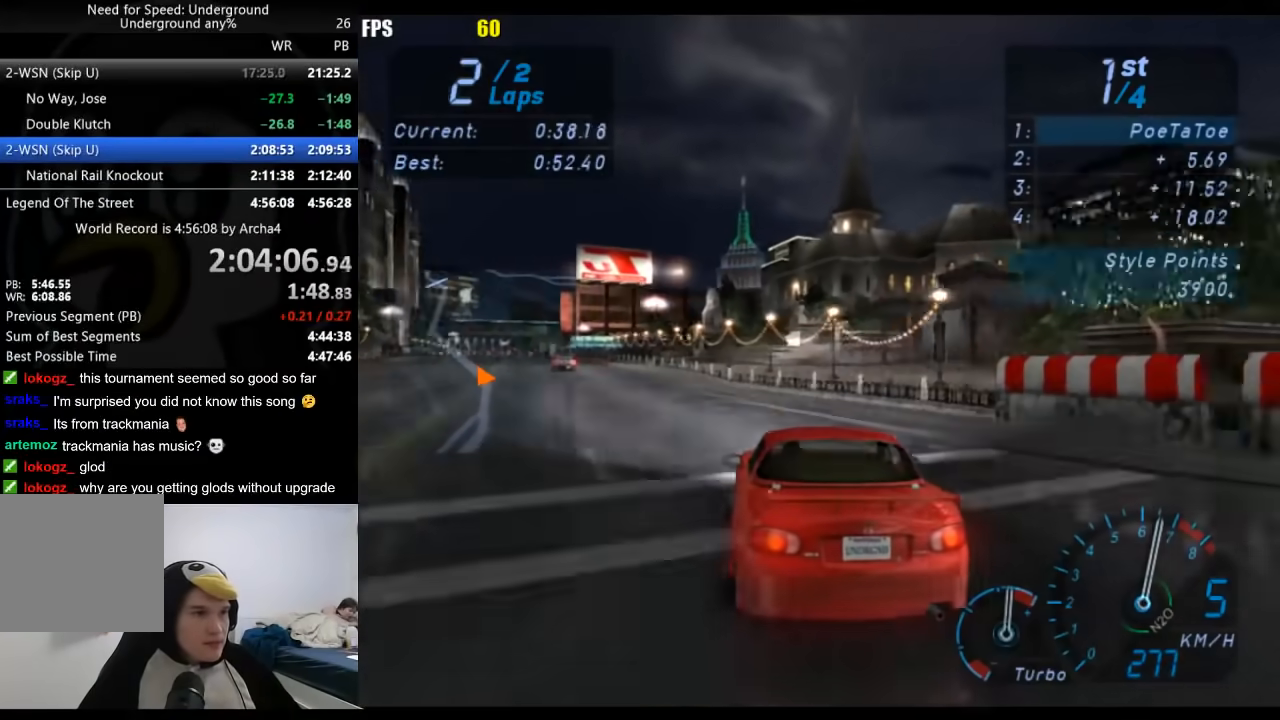
{"buttons": ["R2"], "left_stick": "right", "right_stick": "center", "events": [[400, "left_stick", "right"]]}
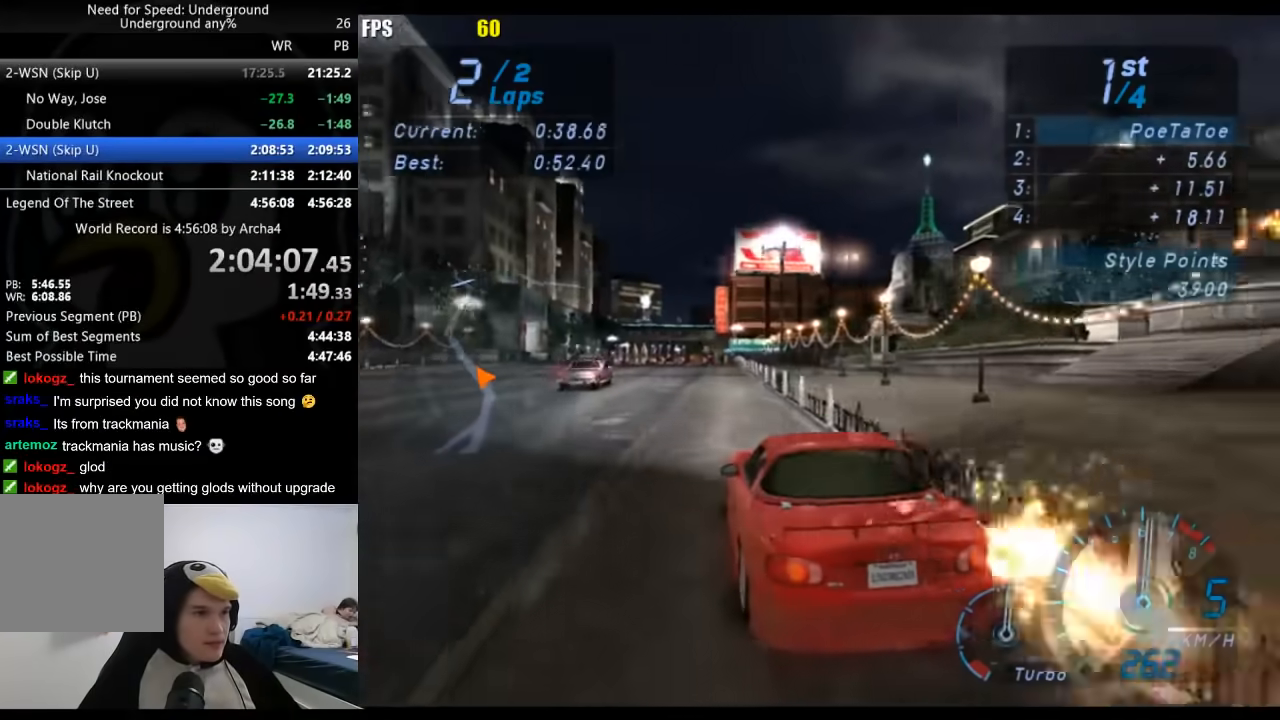
{"buttons": ["R2"], "left_stick": "center", "right_stick": "center", "events": [[183, "left_stick", "left"], [417, "left_stick", "center"]]}
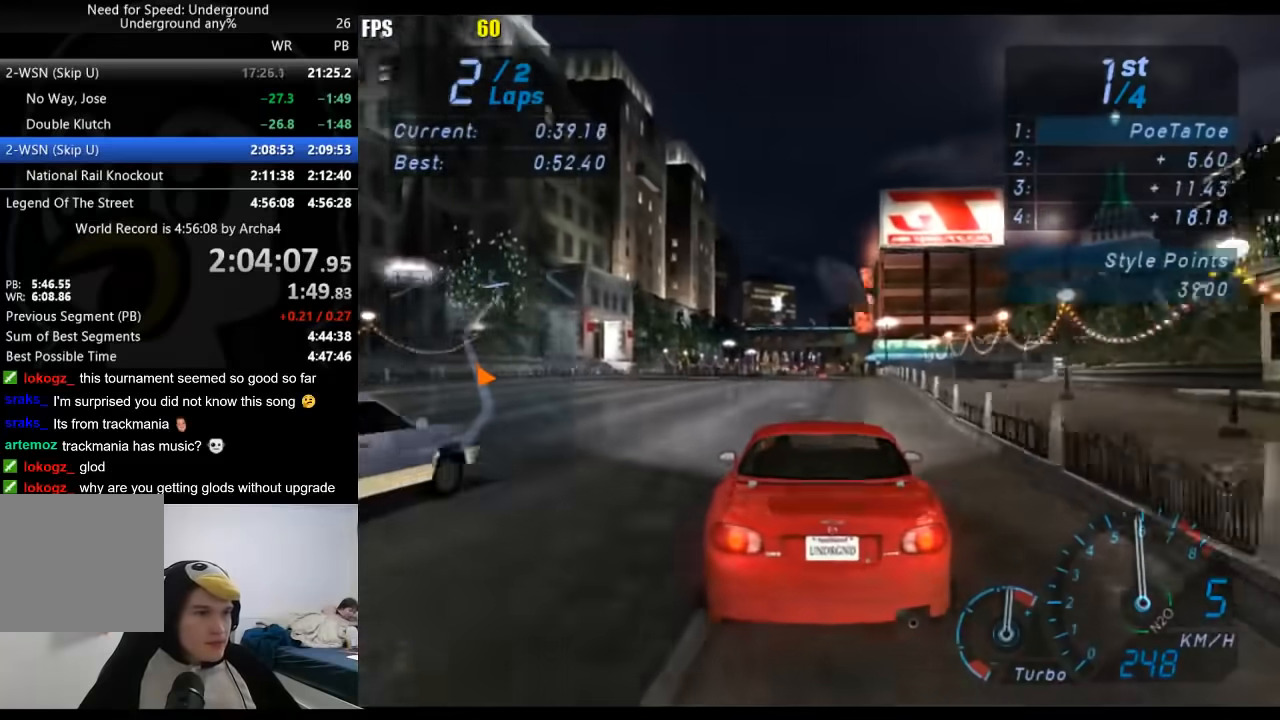
{"buttons": ["R2"], "left_stick": "right", "right_stick": "center", "events": [[100, "left_stick", "left"], [150, "left_stick", "down-left"], [283, "left_stick", "center"], [433, "left_stick", "right"]]}
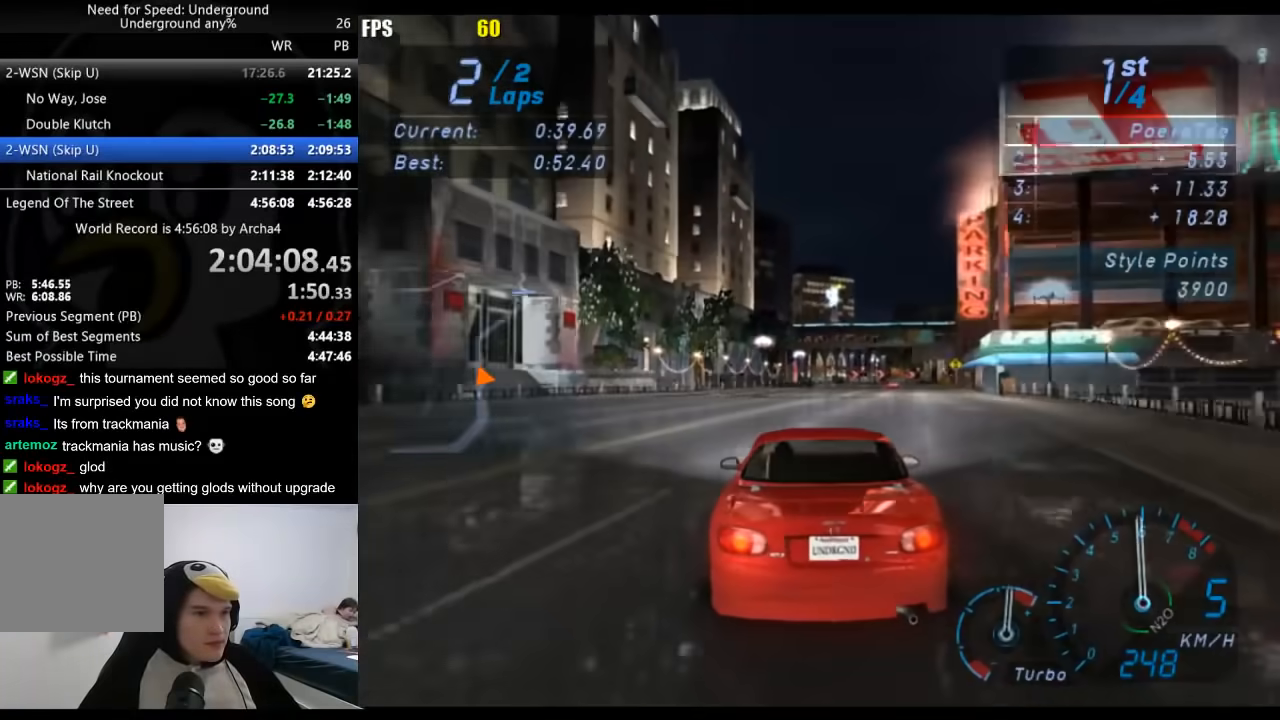
{"buttons": ["R2"], "left_stick": "right", "right_stick": "center", "events": [[133, "left_stick", "center"], [350, "left_stick", "right"]]}
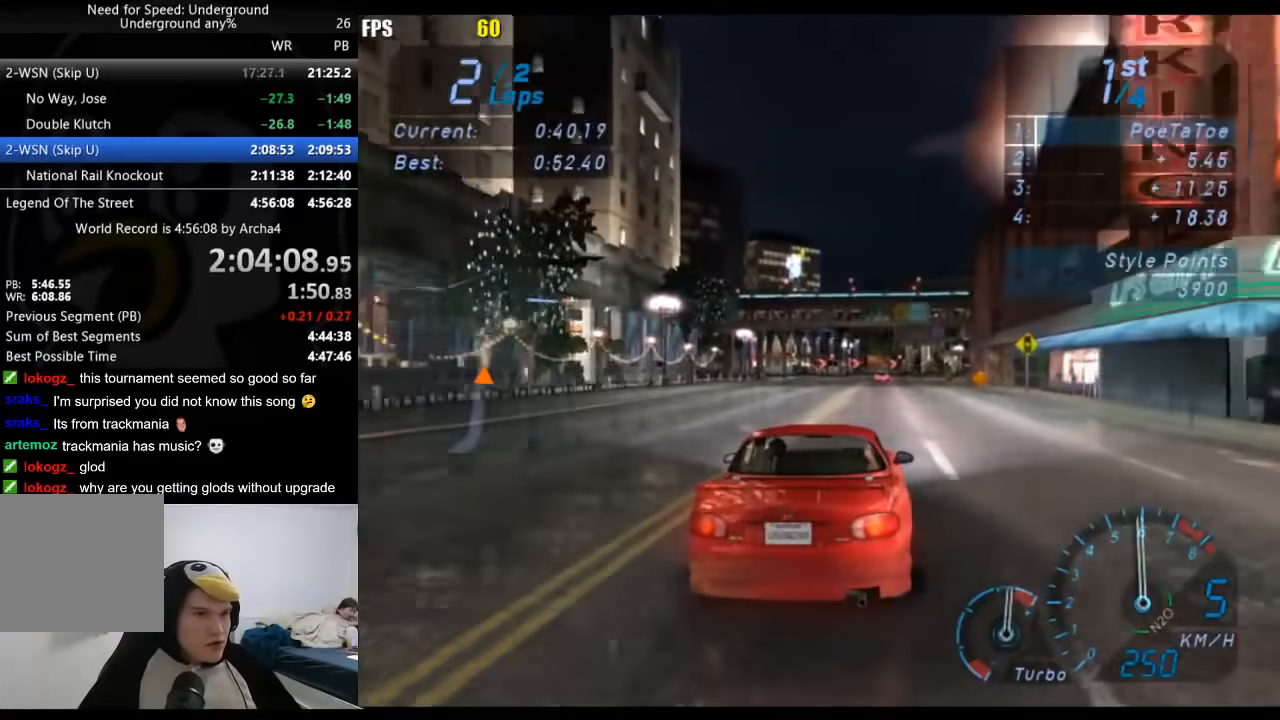
{"buttons": ["R2"], "left_stick": "center", "right_stick": "center", "events": [[50, "left_stick", "center"]]}
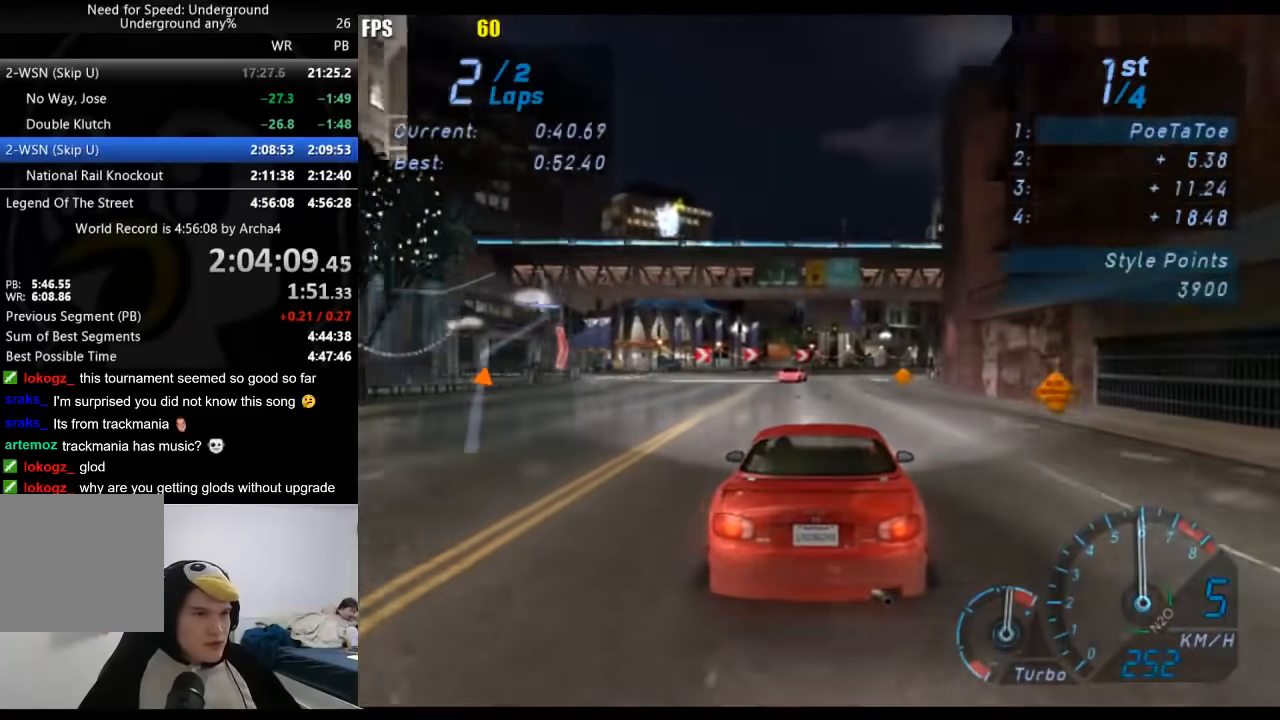
{"buttons": ["R2"], "left_stick": "center", "right_stick": "center", "events": [[17, "left_stick", "right"], [383, "left_stick", "center"]]}
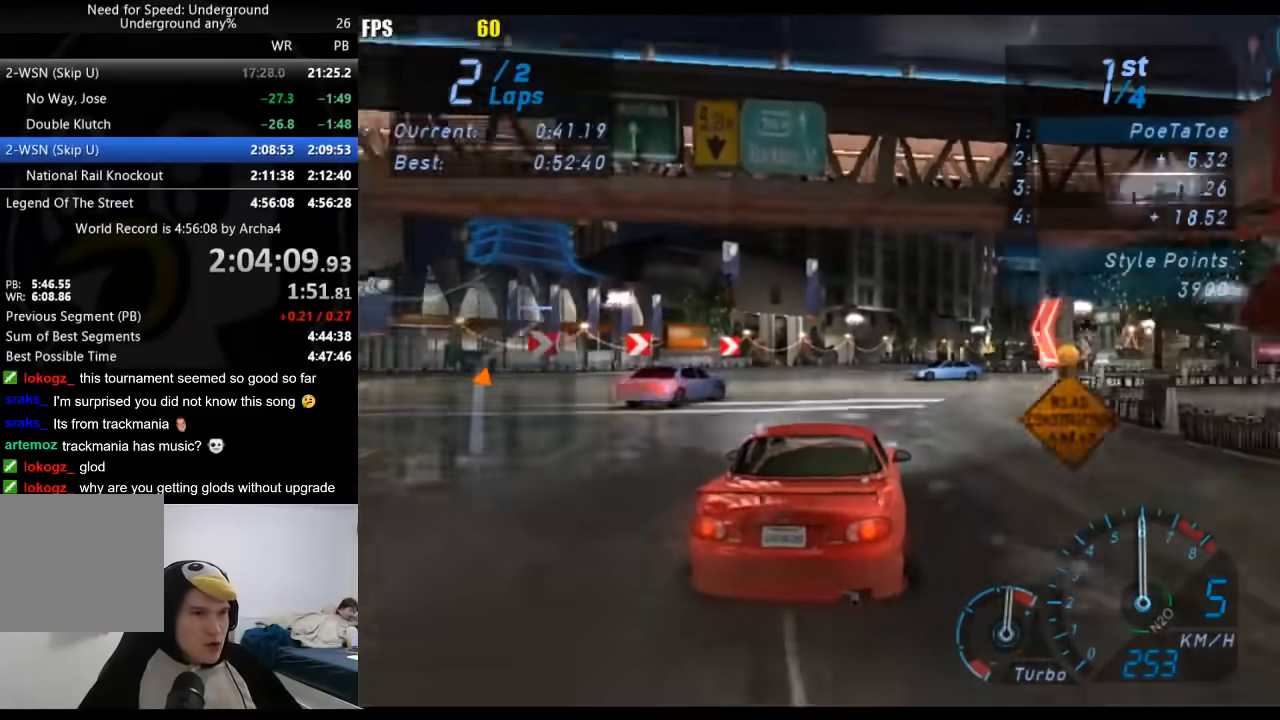
{"buttons": [], "left_stick": "right", "right_stick": "center", "events": [[33, "left_stick", "left"], [100, "left_stick", "down-left"], [283, "left_stick", "right"], [383, "R2", "up"]]}
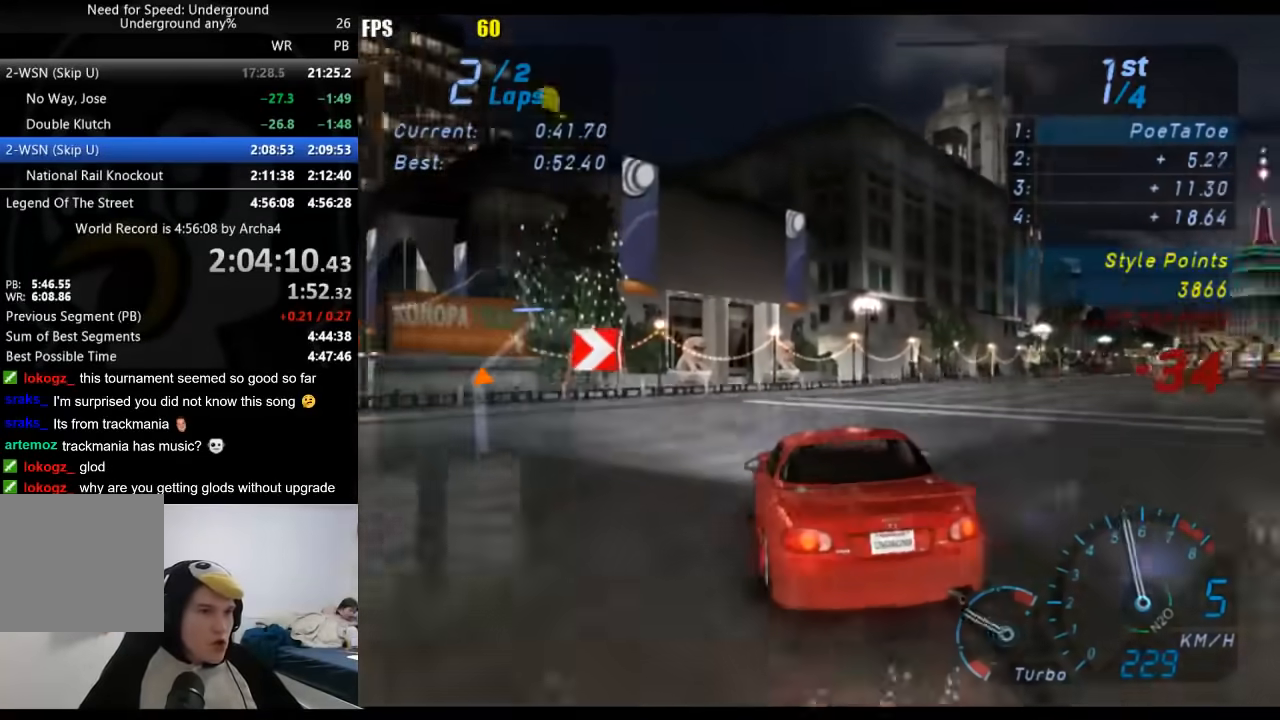
{"buttons": ["R2"], "left_stick": "left", "right_stick": "center", "events": [[350, "R2", "down"], [367, "X", "down"], [383, "left_stick", "left"], [433, "X", "up"]]}
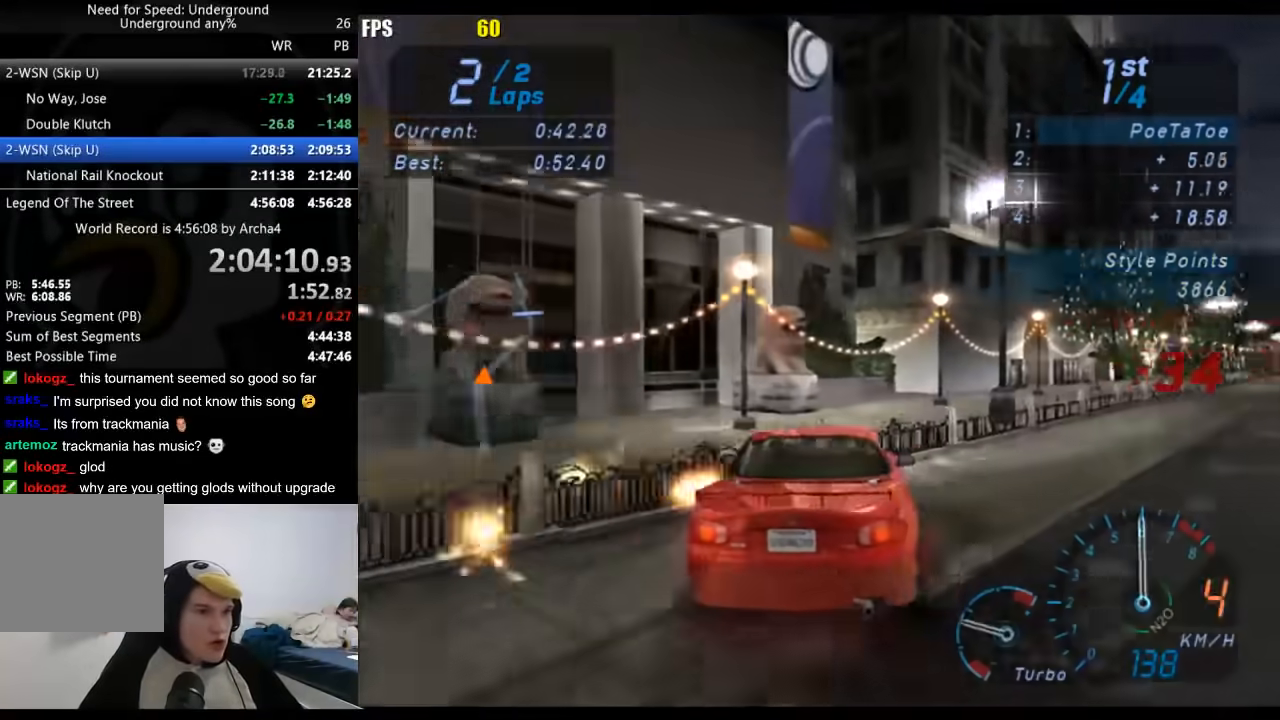
{"buttons": ["R2"], "left_stick": "down-right", "right_stick": "center", "events": [[133, "R2", "up"], [333, "R2", "down"], [450, "left_stick", "down-right"]]}
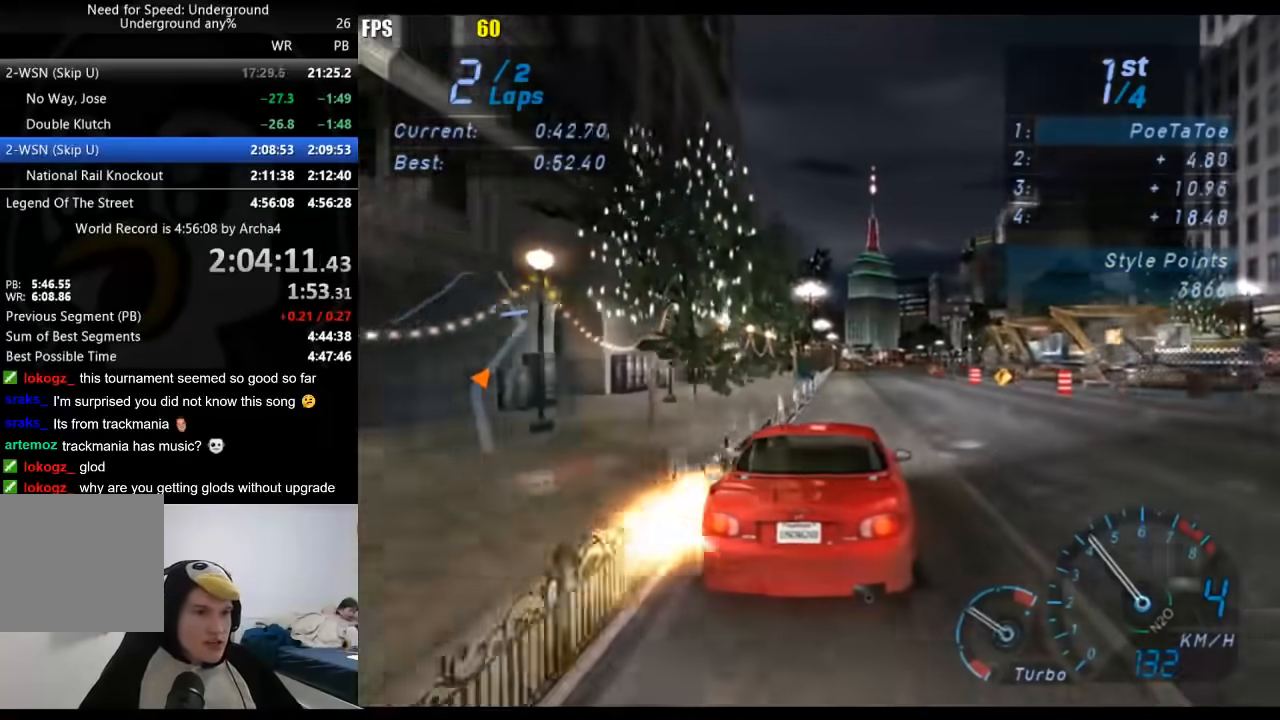
{"buttons": ["R2"], "left_stick": "center", "right_stick": "center", "events": [[83, "X", "down"], [150, "left_stick", "center"], [183, "X", "up"]]}
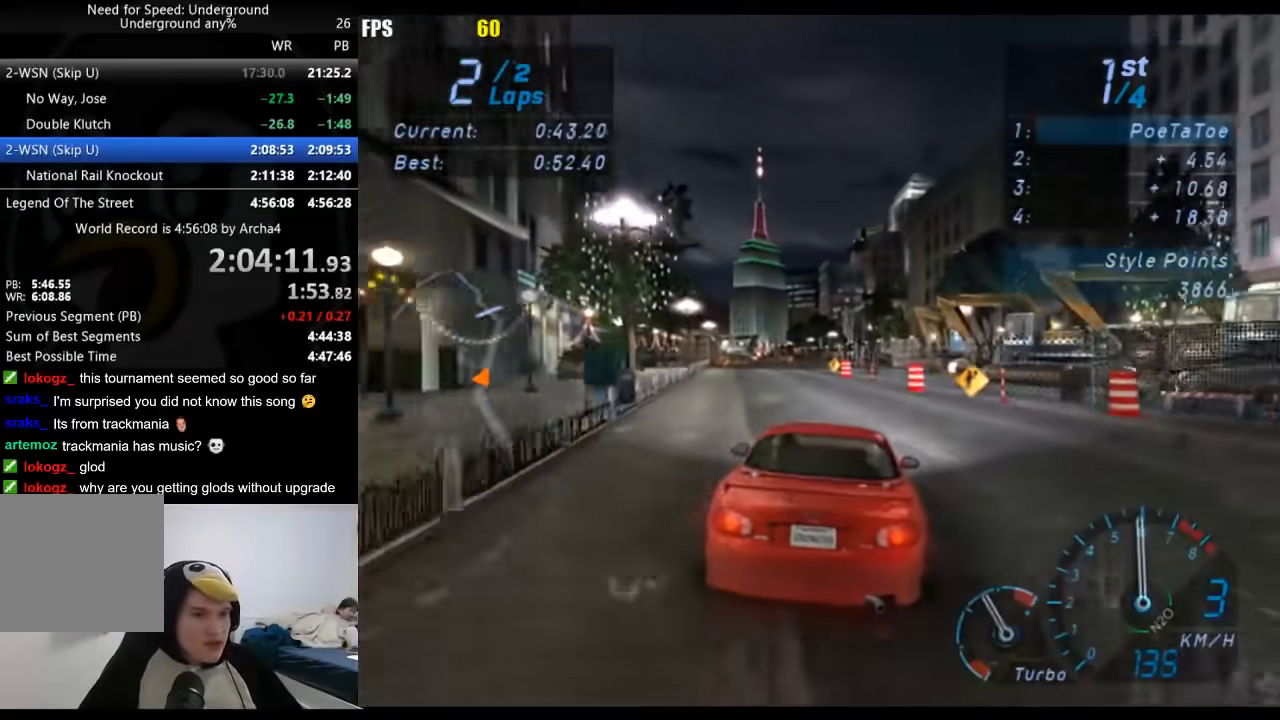
{"buttons": ["R2"], "left_stick": "center", "right_stick": "center", "events": []}
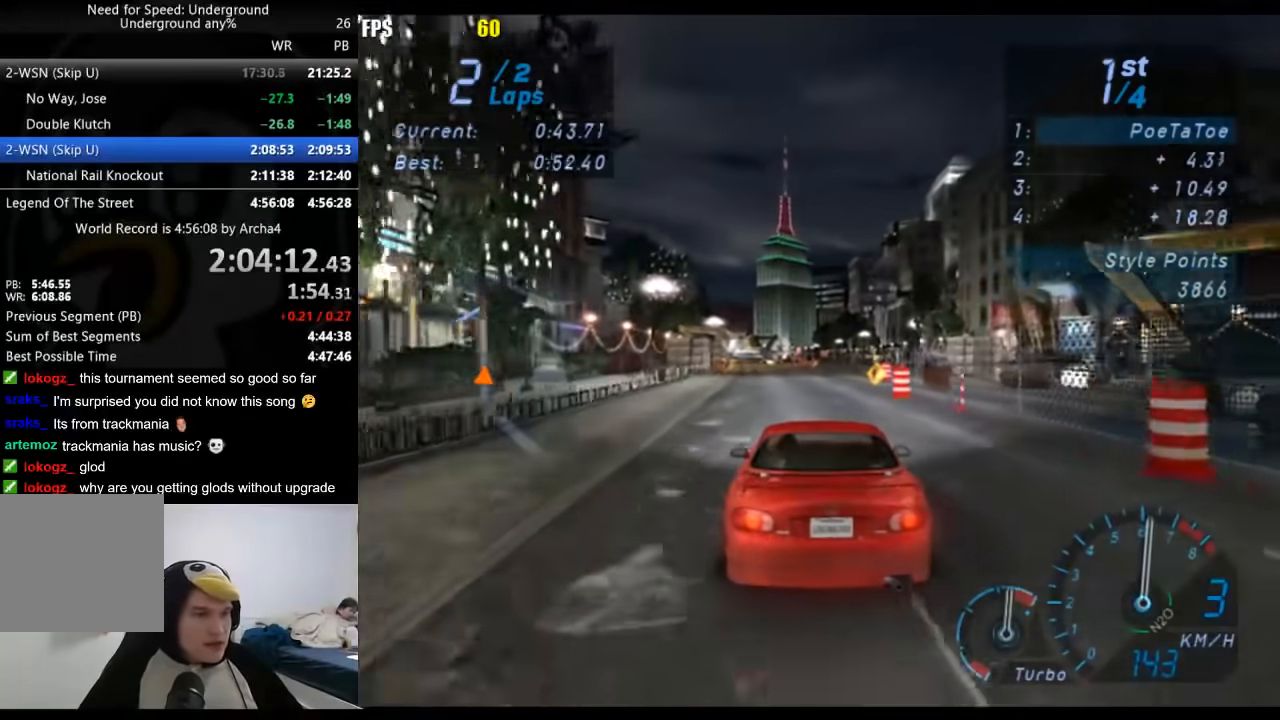
{"buttons": ["R2"], "left_stick": "center", "right_stick": "center", "events": []}
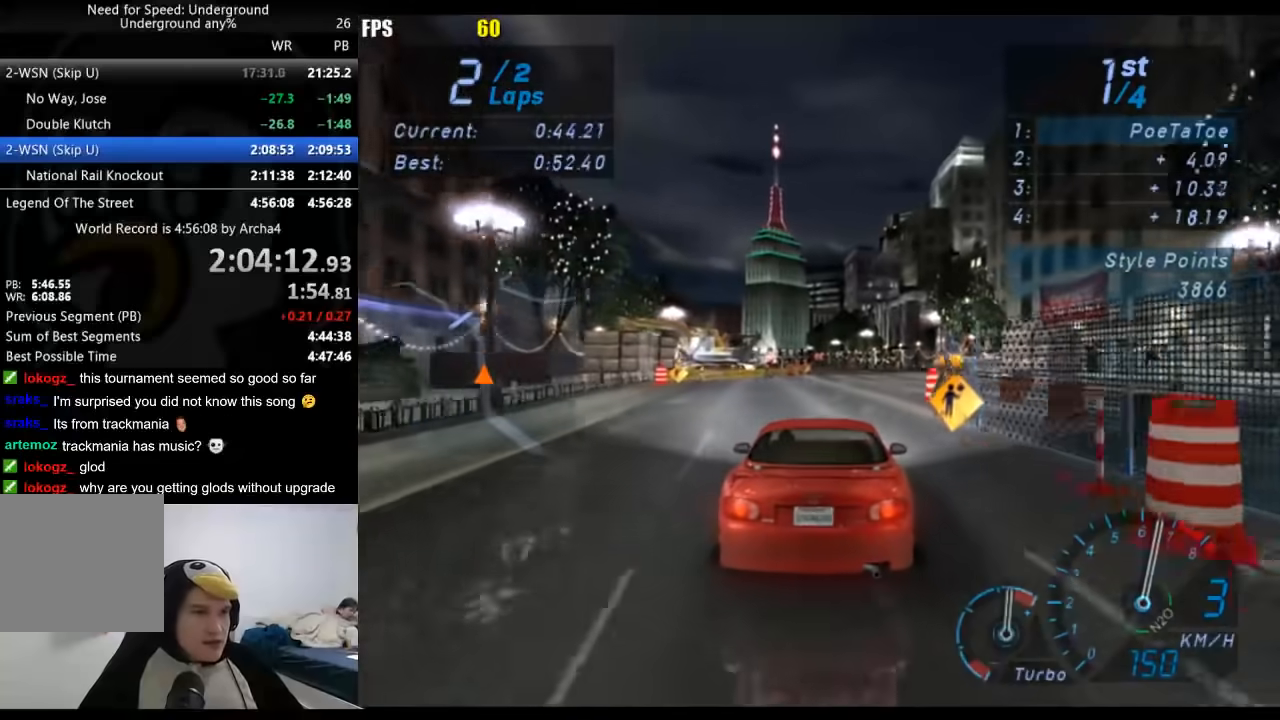
{"buttons": ["R2"], "left_stick": "center", "right_stick": "center", "events": []}
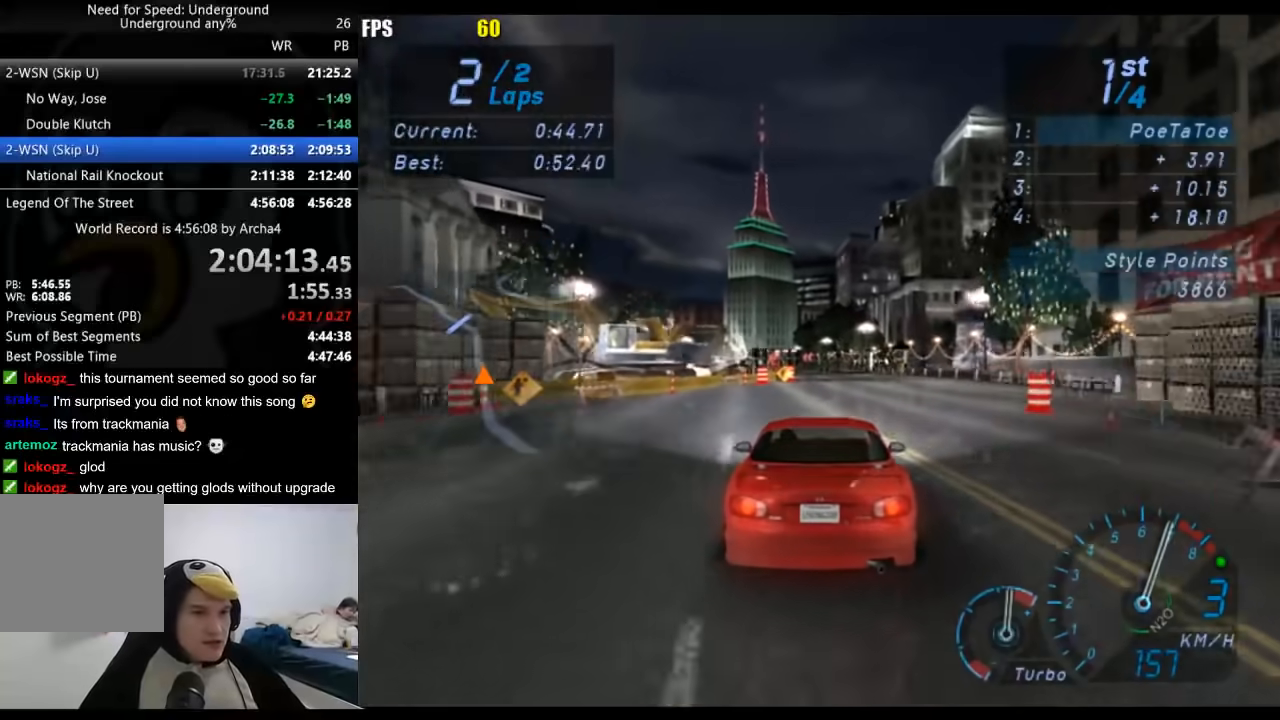
{"buttons": ["R2"], "left_stick": "center", "right_stick": "center", "events": []}
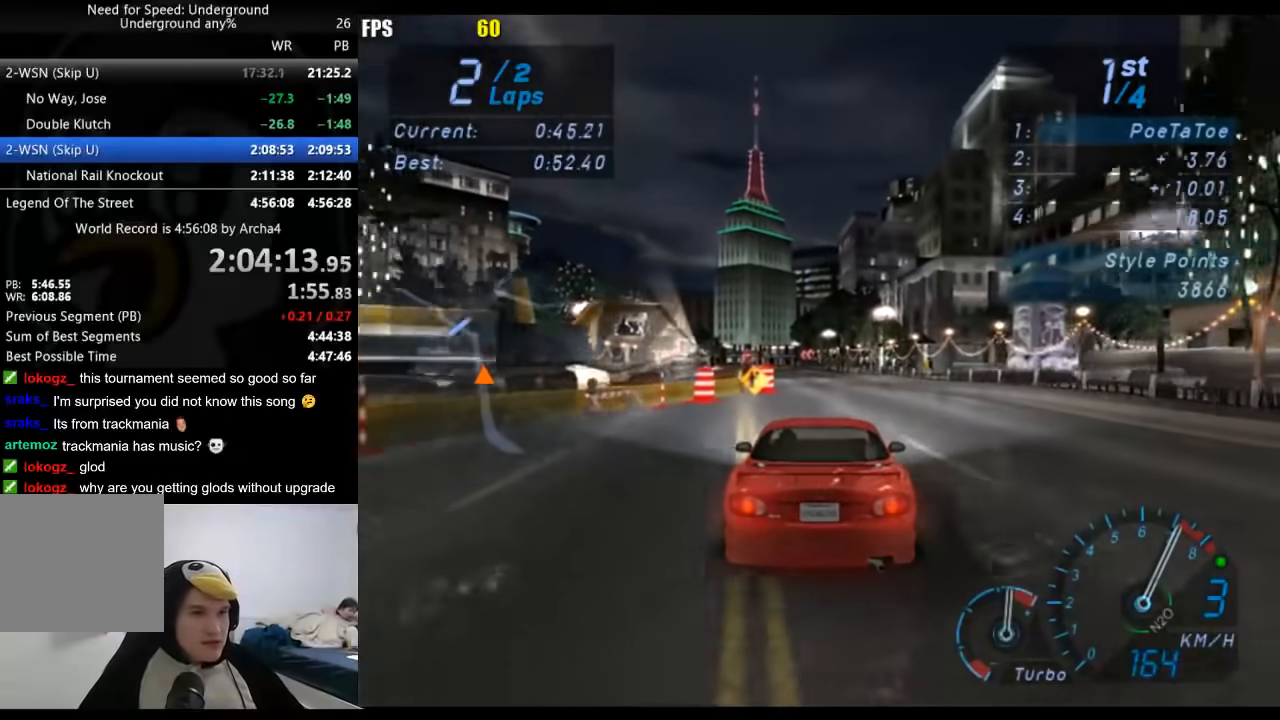
{"buttons": ["B", "R2"], "left_stick": "center", "right_stick": "center", "events": [[267, "left_stick", "down-left"], [333, "left_stick", "center"], [500, "B", "down"]]}
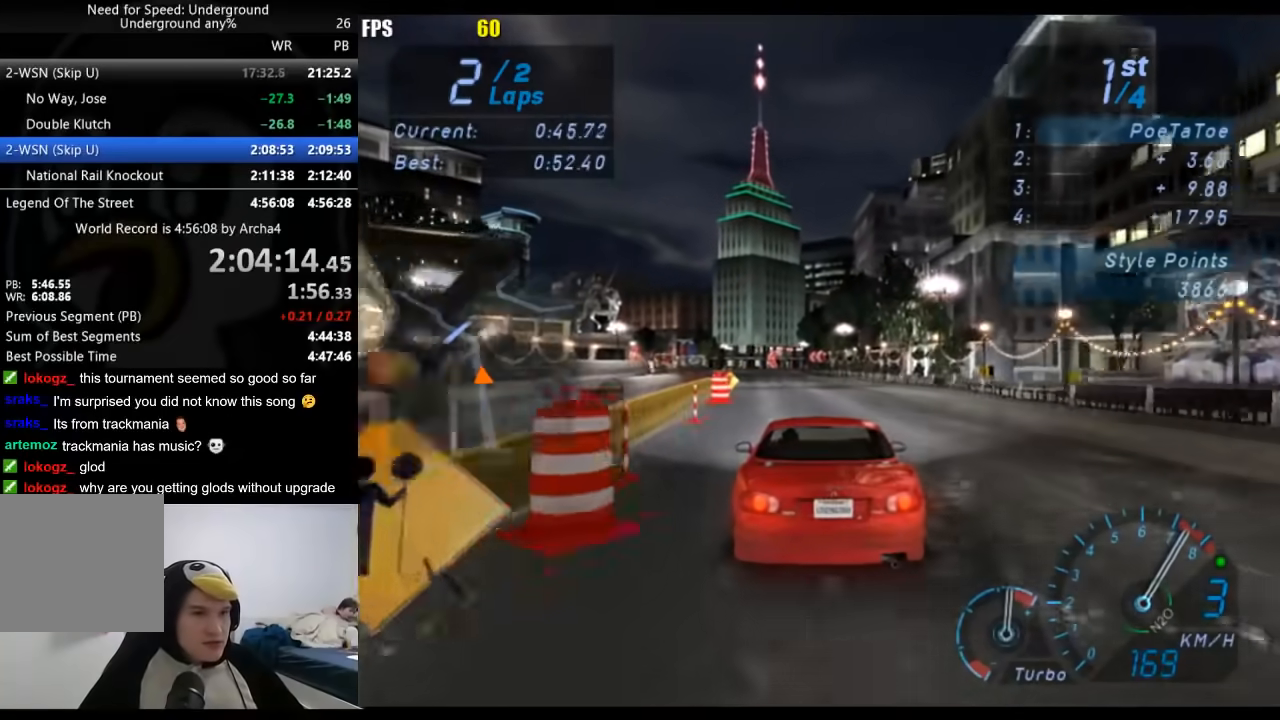
{"buttons": ["R2"], "left_stick": "center", "right_stick": "center", "events": [[117, "B", "up"]]}
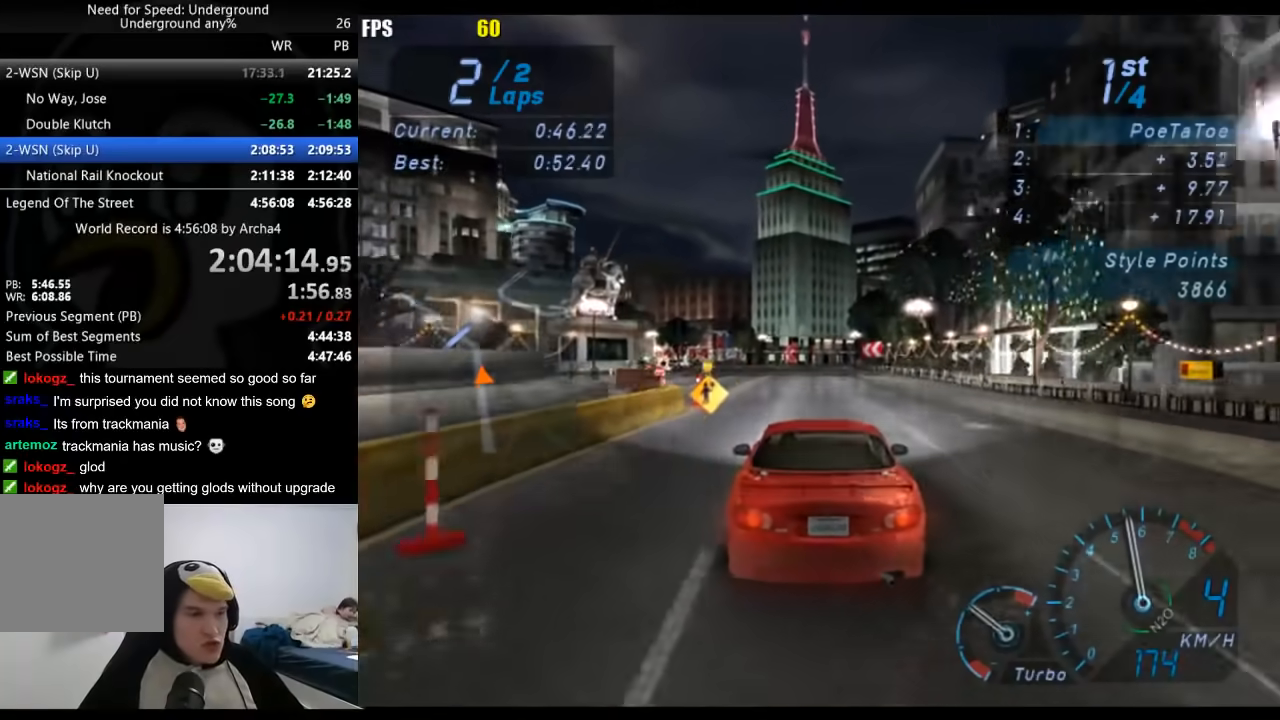
{"buttons": ["R2"], "left_stick": "center", "right_stick": "center", "events": []}
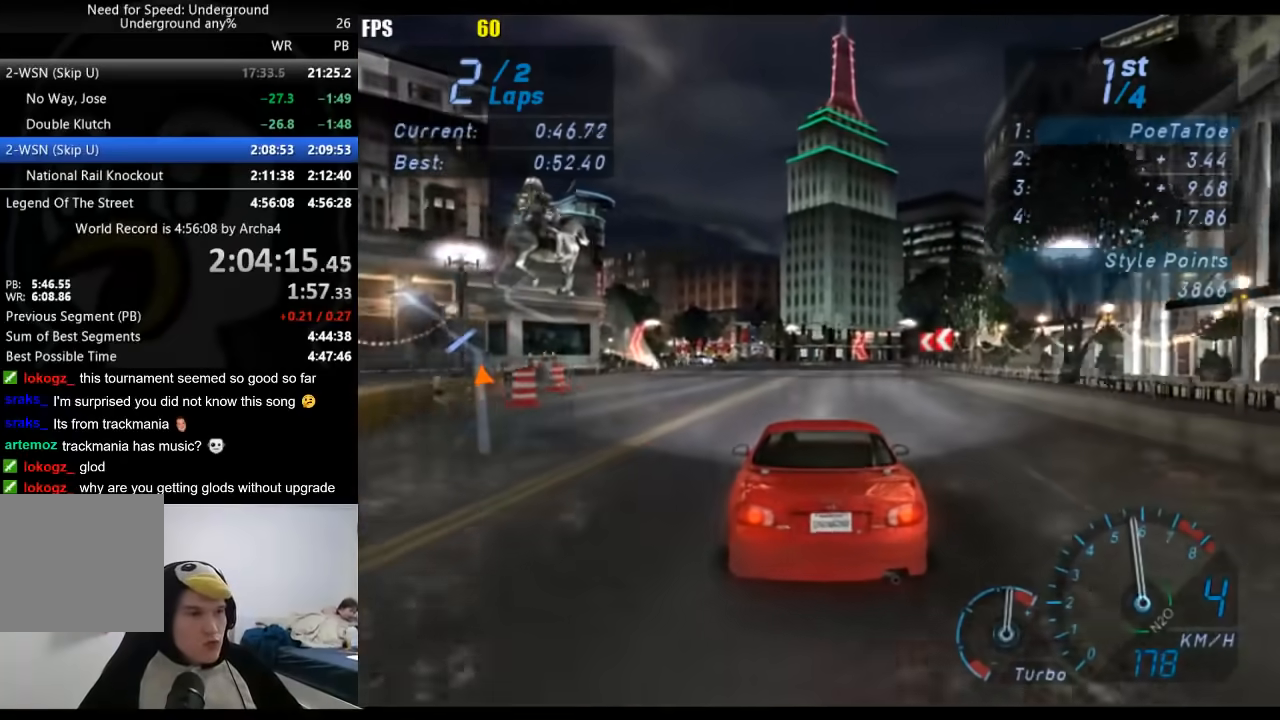
{"buttons": ["R2"], "left_stick": "down-left", "right_stick": "center", "events": [[483, "left_stick", "down-left"]]}
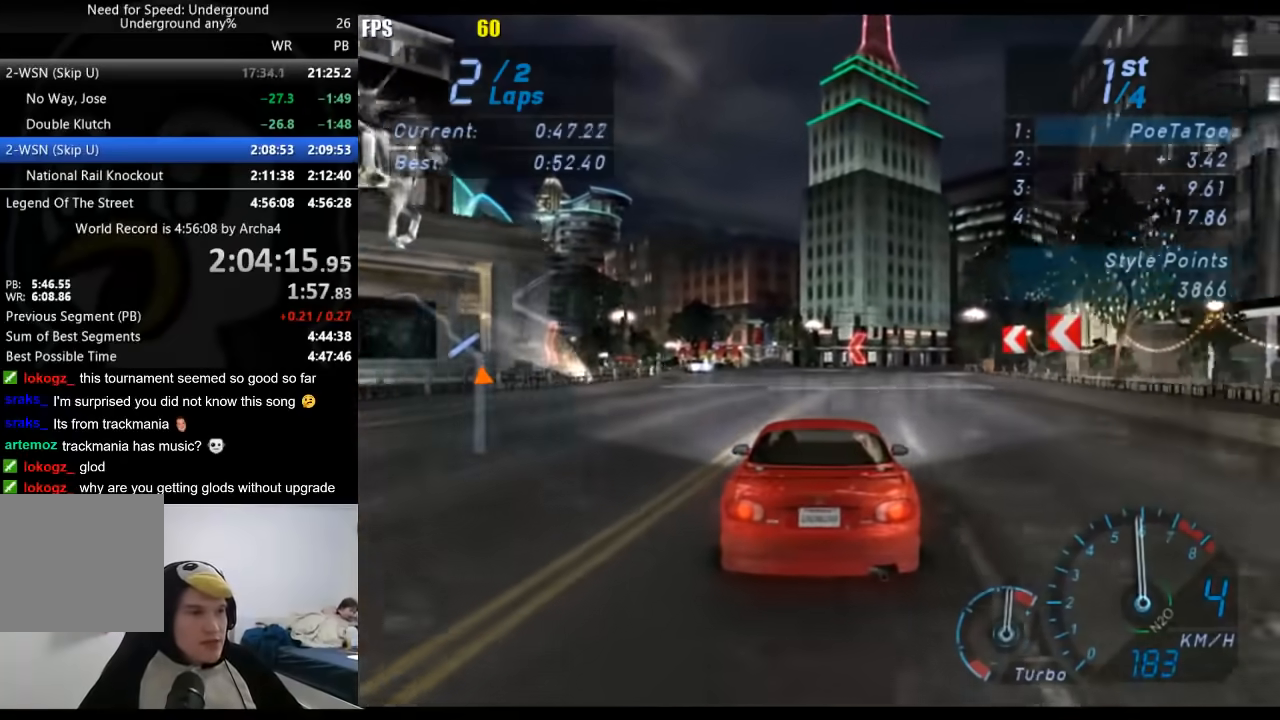
{"buttons": ["R2"], "left_stick": "down-left", "right_stick": "center", "events": [[150, "left_stick", "center"], [367, "left_stick", "left"], [417, "left_stick", "down-left"]]}